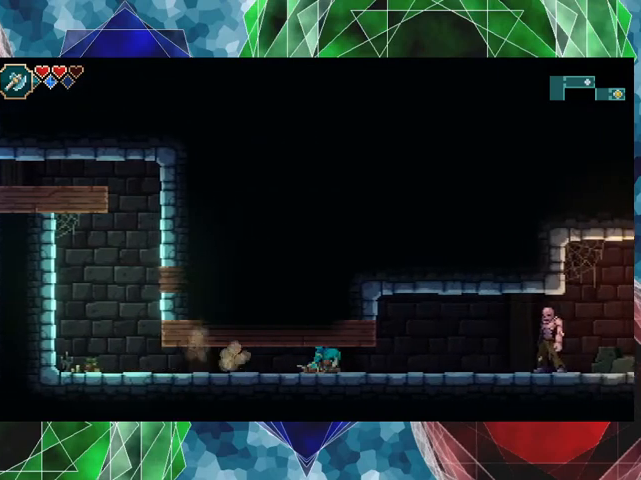
Gameplay with a controller (Nintendo layout); each line is a JSON object with the inputs held at the frame after it. "events" lists button and stick changes between this image and that frame as [ms after this image, input, new state], when the widget could be followed in between. Not read: L3 R3 right_stick.
{"buttons": [], "left_stick": "down-right", "events": []}
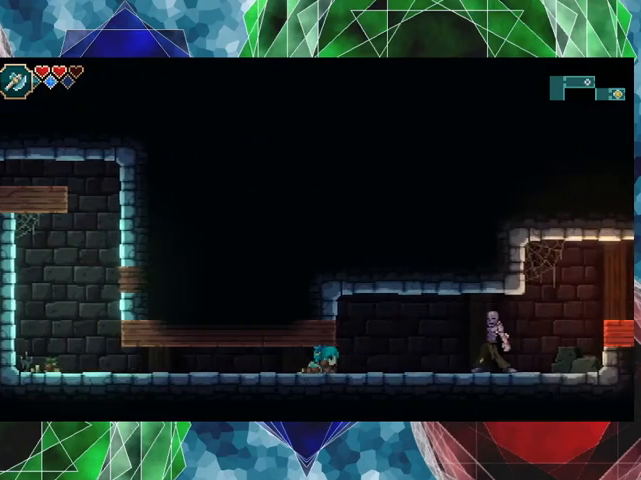
{"buttons": ["Y"], "left_stick": "down-right", "events": [[500, "Y", "down"]]}
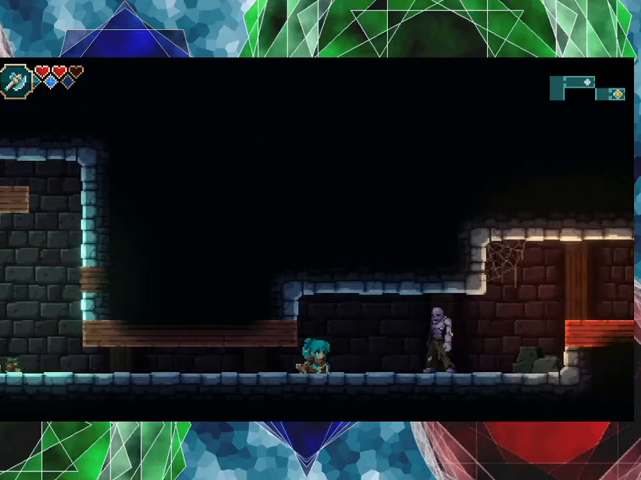
{"buttons": [], "left_stick": "center", "events": [[33, "left_stick", "center"], [100, "Y", "up"], [200, "Y", "down"], [267, "Y", "up"], [367, "Y", "down"], [433, "Y", "up"]]}
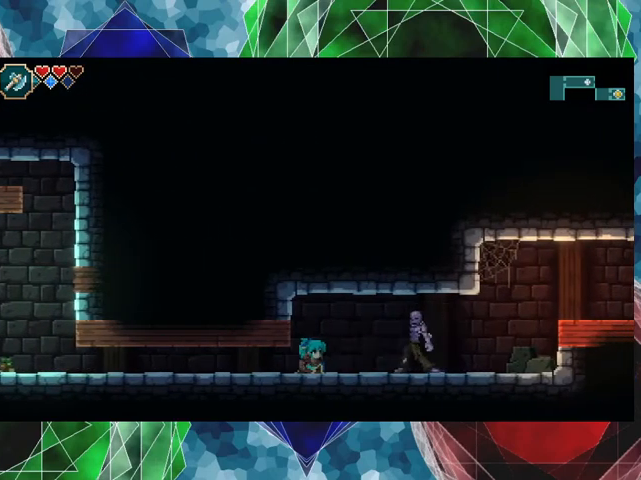
{"buttons": [], "left_stick": "center", "events": [[67, "Y", "down"], [167, "Y", "up"], [200, "Y", "down"], [300, "Y", "up"], [400, "Y", "down"], [500, "Y", "up"]]}
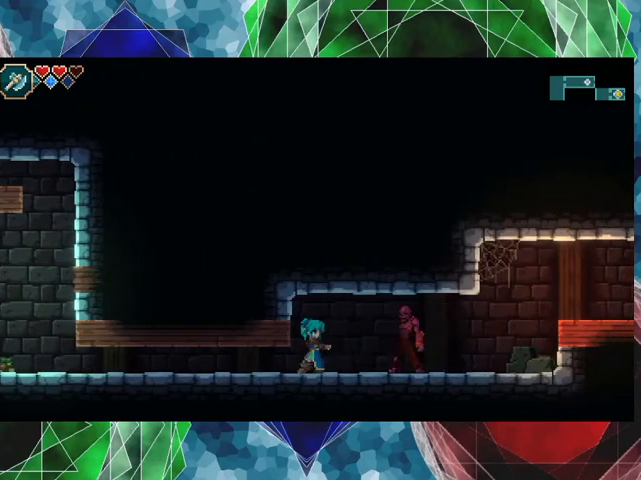
{"buttons": ["Y"], "left_stick": "center", "events": [[100, "Y", "down"], [167, "Y", "up"], [233, "Y", "down"], [333, "Y", "up"], [433, "Y", "down"]]}
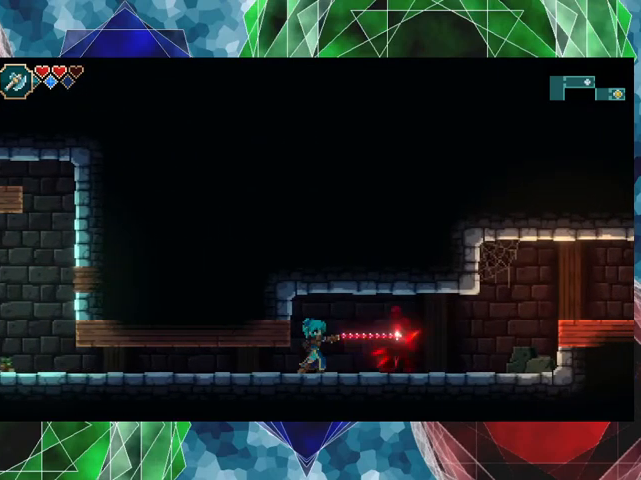
{"buttons": ["Y"], "left_stick": "center", "events": [[33, "Y", "up"], [133, "Y", "down"], [200, "Y", "up"], [267, "Y", "down"], [367, "Y", "up"], [467, "Y", "down"]]}
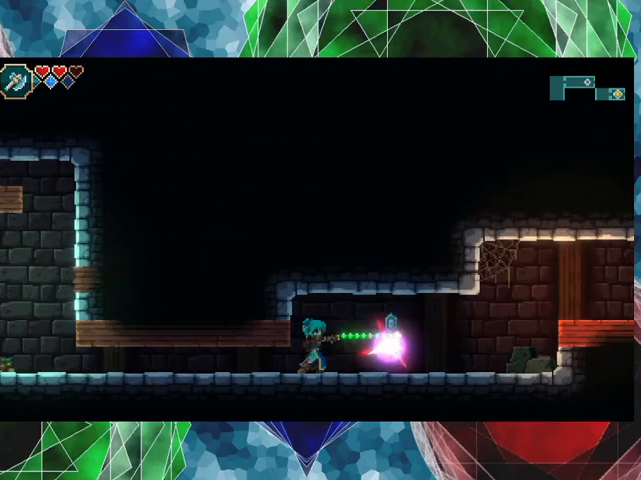
{"buttons": [], "left_stick": "right", "events": [[33, "Y", "up"], [133, "Y", "down"], [200, "Y", "up"], [400, "left_stick", "right"]]}
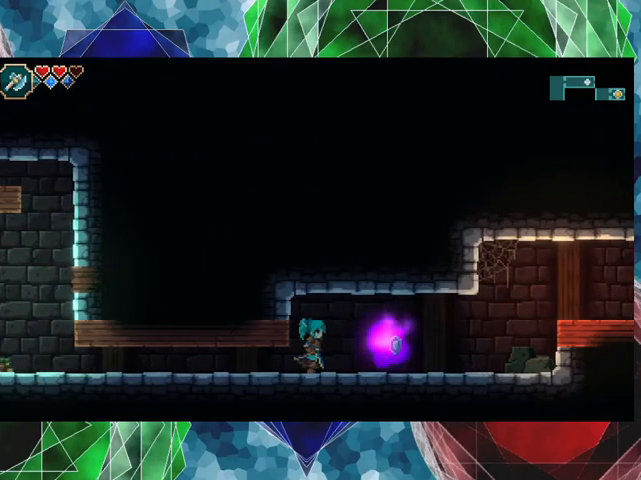
{"buttons": [], "left_stick": "right", "events": []}
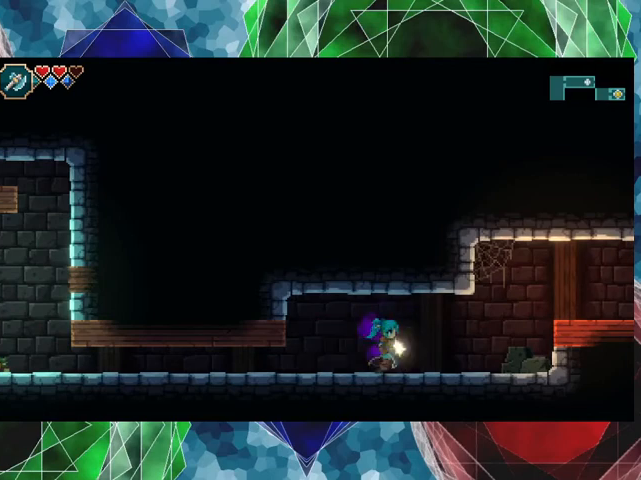
{"buttons": [], "left_stick": "right", "events": []}
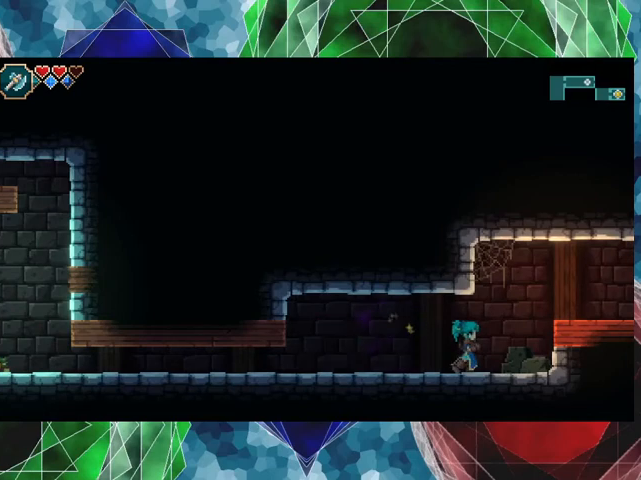
{"buttons": [], "left_stick": "right", "events": [[333, "B", "down"], [500, "B", "up"]]}
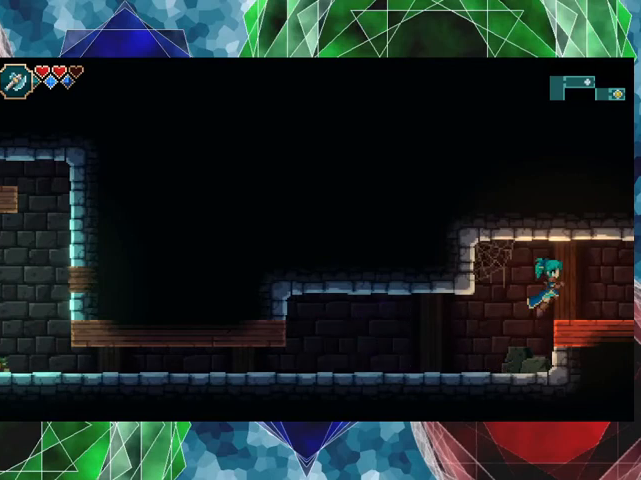
{"buttons": [], "left_stick": "right", "events": []}
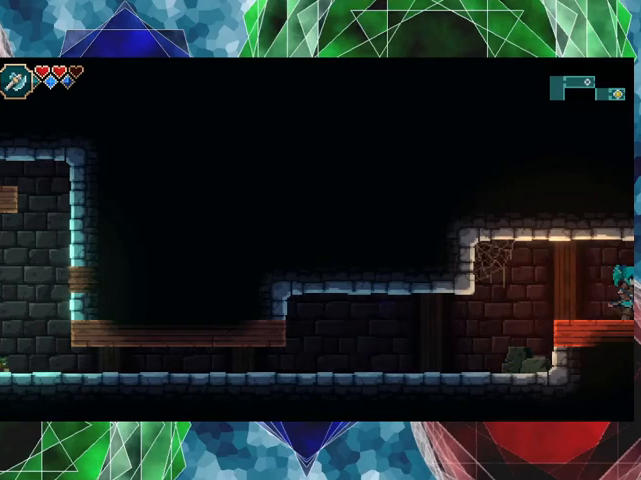
{"buttons": [], "left_stick": "center", "events": [[400, "left_stick", "center"]]}
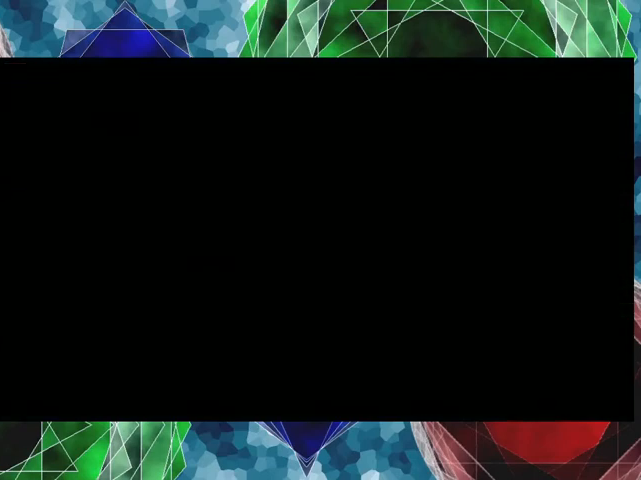
{"buttons": [], "left_stick": "center", "events": []}
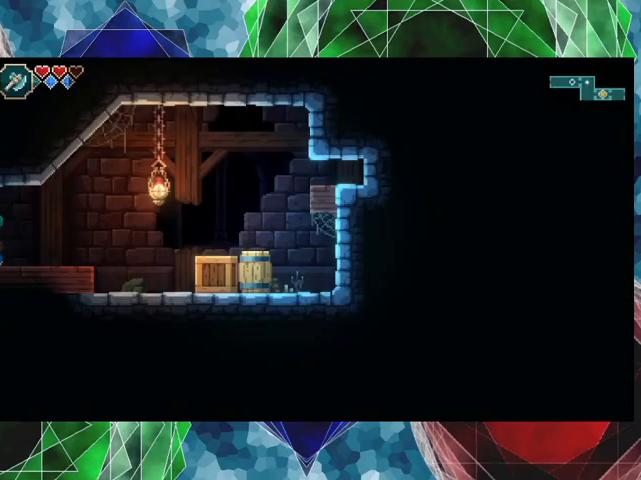
{"buttons": [], "left_stick": "right", "events": [[200, "left_stick", "right"]]}
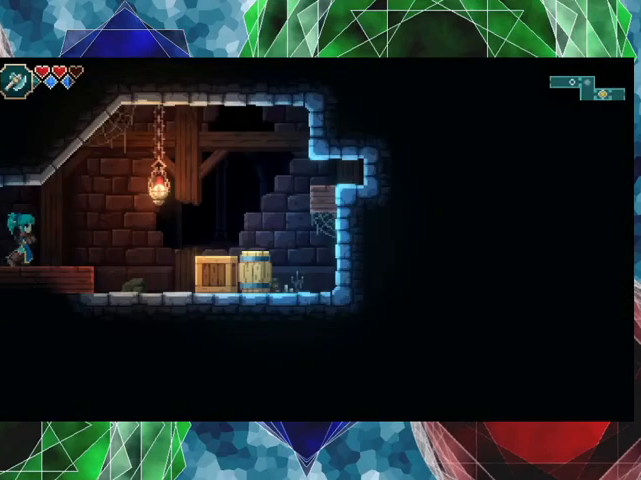
{"buttons": ["Y"], "left_stick": "right", "events": [[233, "B", "down"], [367, "B", "up"], [467, "Y", "down"]]}
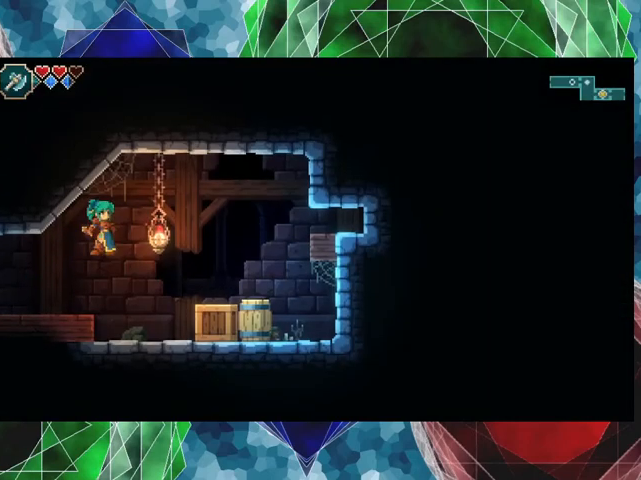
{"buttons": [], "left_stick": "center", "events": [[200, "Y", "up"], [267, "left_stick", "center"]]}
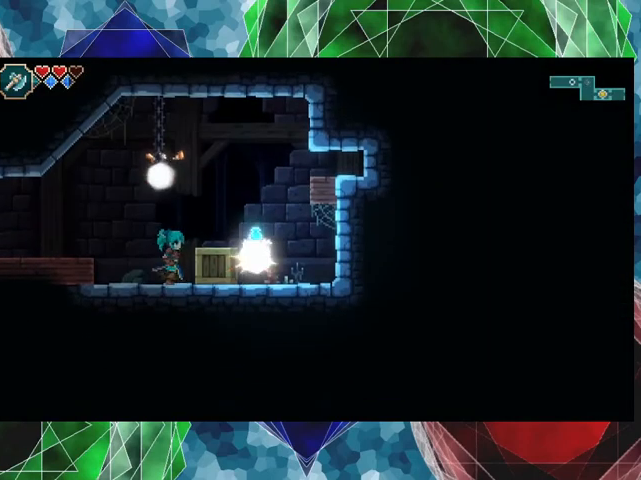
{"buttons": [], "left_stick": "center", "events": [[200, "Y", "down"], [333, "Y", "up"]]}
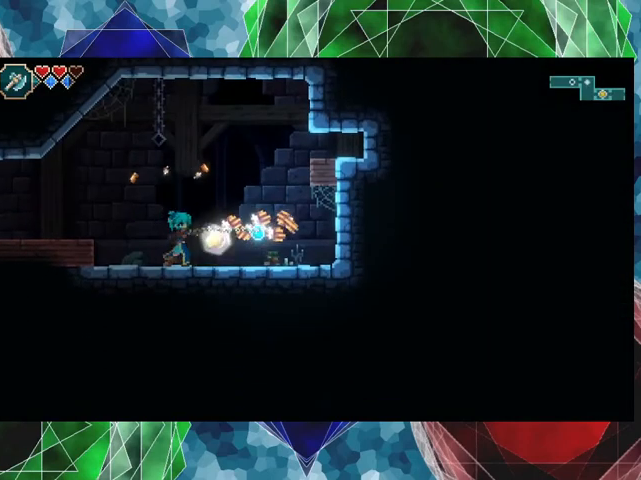
{"buttons": [], "left_stick": "center", "events": []}
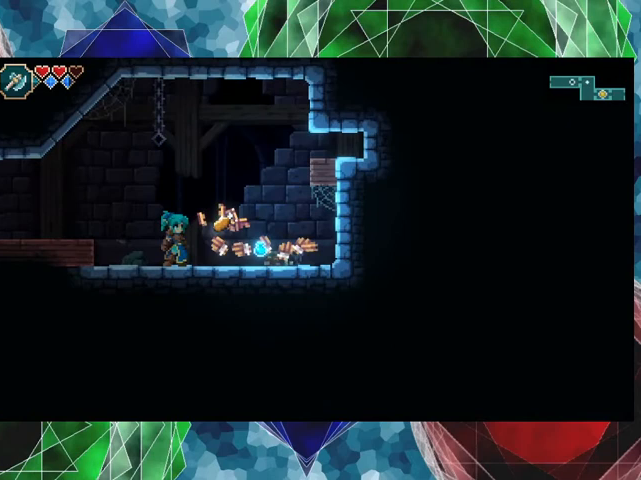
{"buttons": [], "left_stick": "right", "events": [[133, "left_stick", "right"]]}
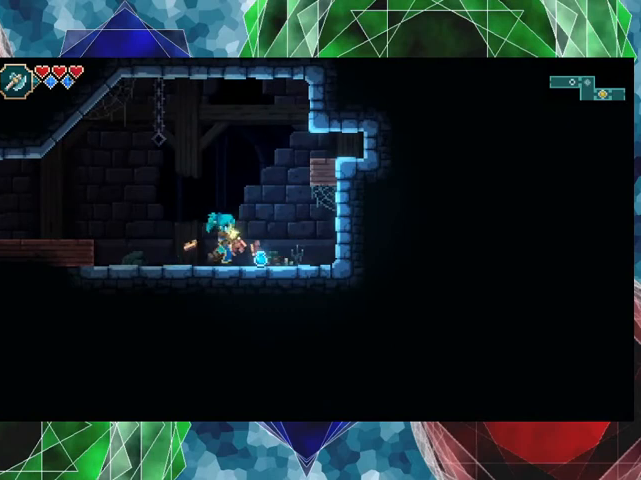
{"buttons": [], "left_stick": "left", "events": [[233, "left_stick", "center"], [300, "left_stick", "left"]]}
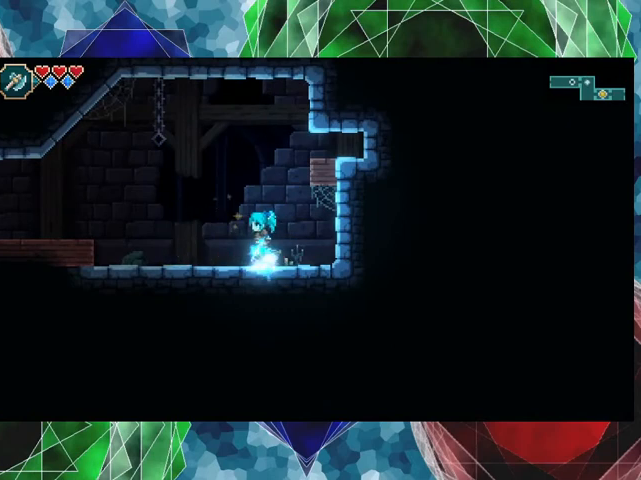
{"buttons": [], "left_stick": "right", "events": [[200, "left_stick", "center"], [267, "left_stick", "right"]]}
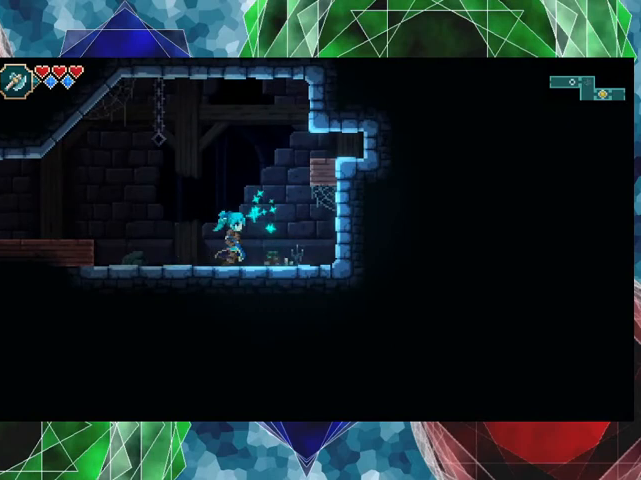
{"buttons": [], "left_stick": "right", "events": [[200, "B", "down"], [467, "B", "up"]]}
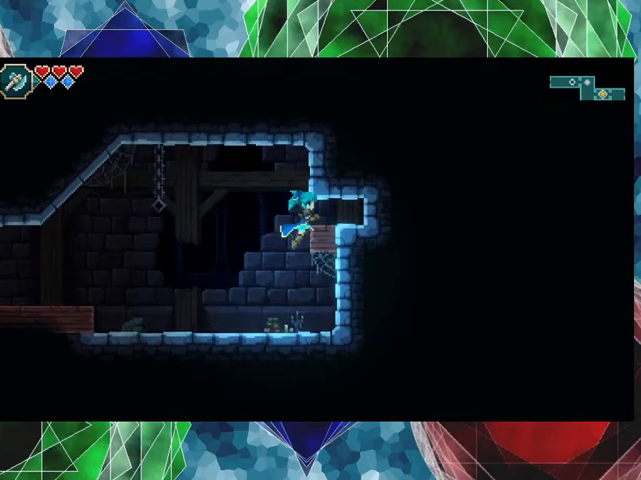
{"buttons": [], "left_stick": "right", "events": []}
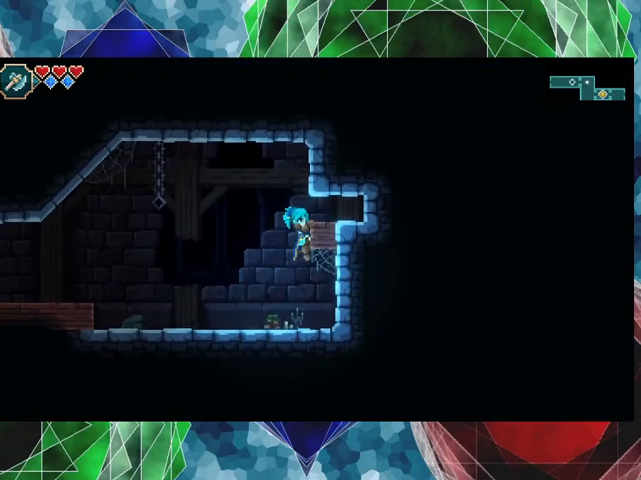
{"buttons": [], "left_stick": "up-right", "events": [[233, "left_stick", "up-right"]]}
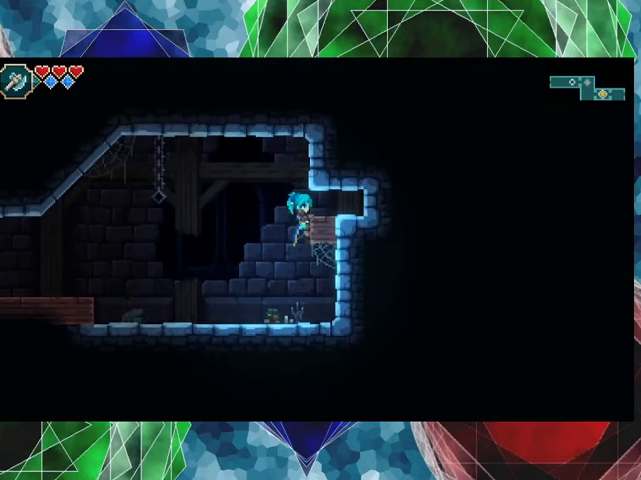
{"buttons": [], "left_stick": "right", "events": [[333, "left_stick", "right"]]}
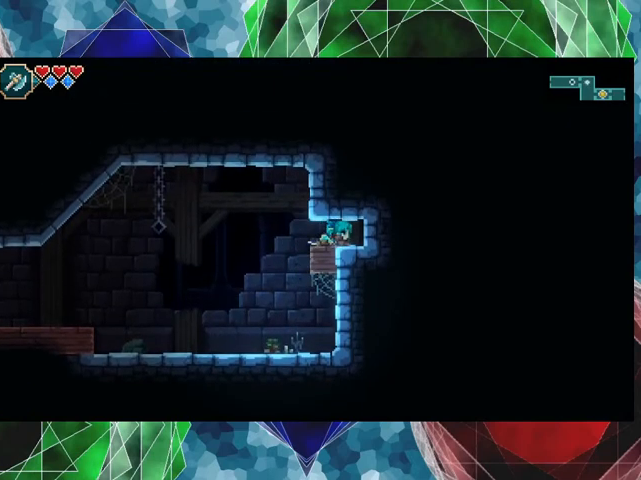
{"buttons": [], "left_stick": "right", "events": []}
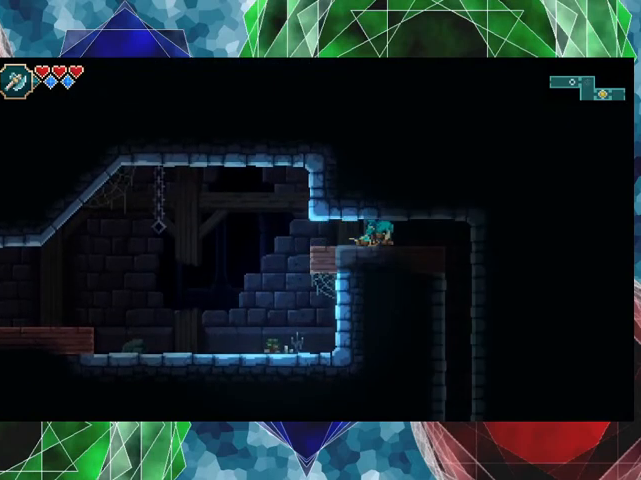
{"buttons": [], "left_stick": "center", "events": [[100, "left_stick", "center"]]}
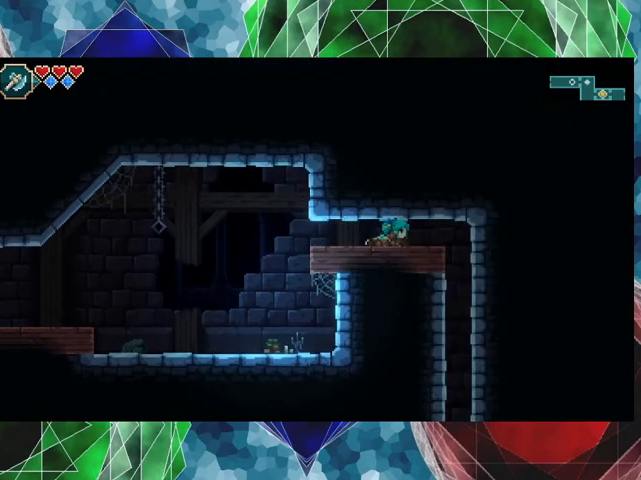
{"buttons": [], "left_stick": "center", "events": [[100, "left_stick", "right"], [500, "left_stick", "center"]]}
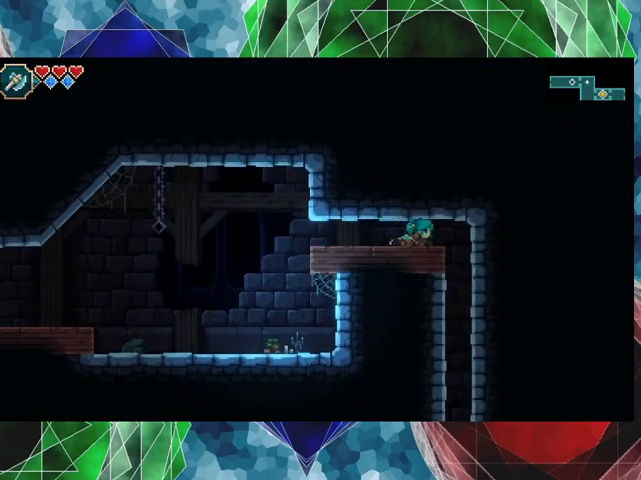
{"buttons": [], "left_stick": "right", "events": [[333, "left_stick", "right"]]}
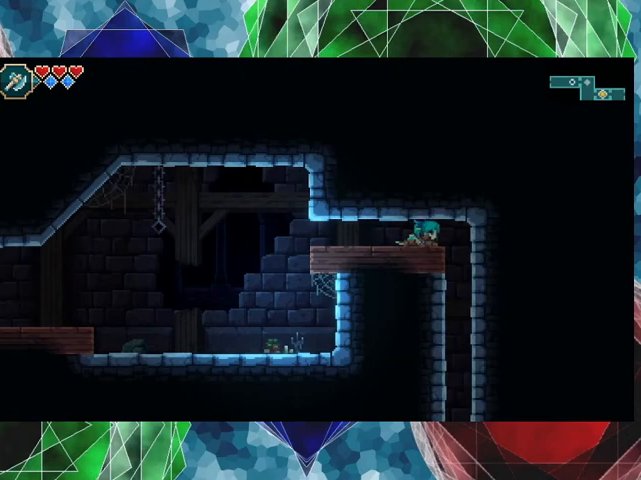
{"buttons": [], "left_stick": "right", "events": []}